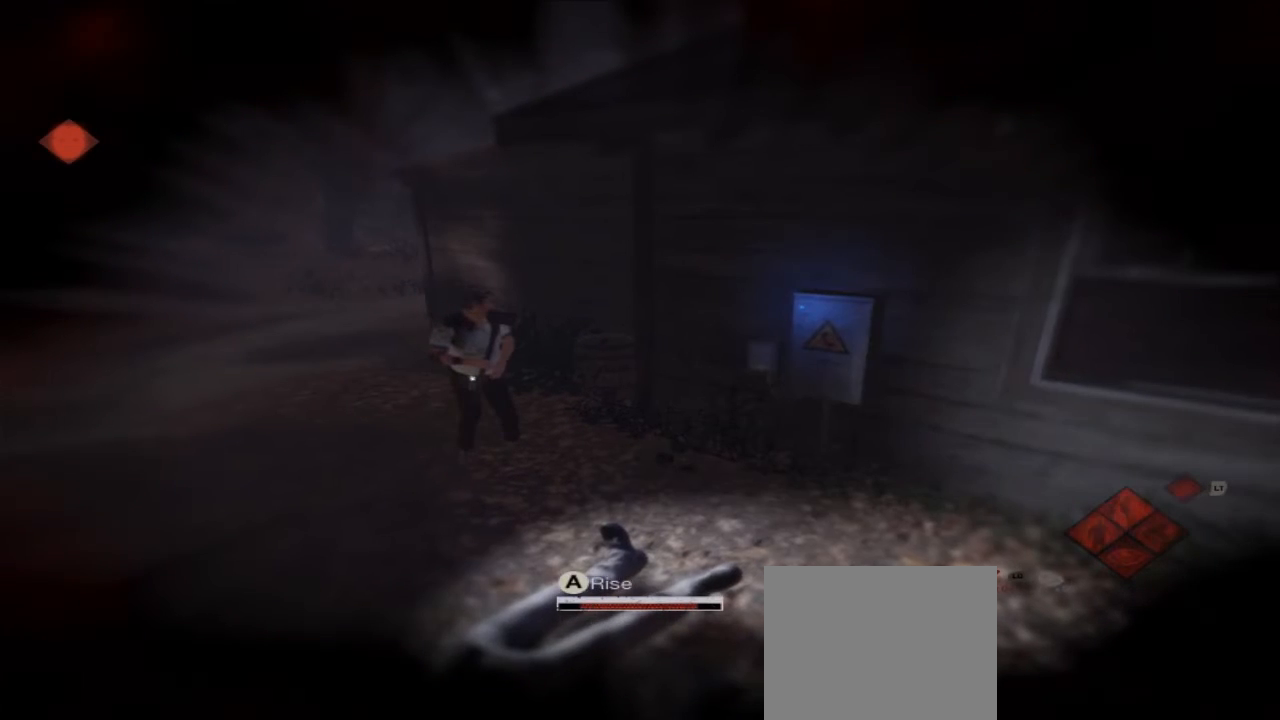
Gameplay with a controller (Xbox layout); each line is a JSON object with the inputs held at the frame after it. "events" lists button and stick changes between this image and that frame as [ms after this image, input, new state], when the widget could be followed in between. Not read: L1 L2 L3 R1 R3.
{"buttons": [], "left_stick": "center", "right_stick": "center", "events": [[67, "A", "down"], [133, "A", "up"], [233, "A", "down"], [300, "A", "up"], [367, "A", "down"], [500, "A", "up"]]}
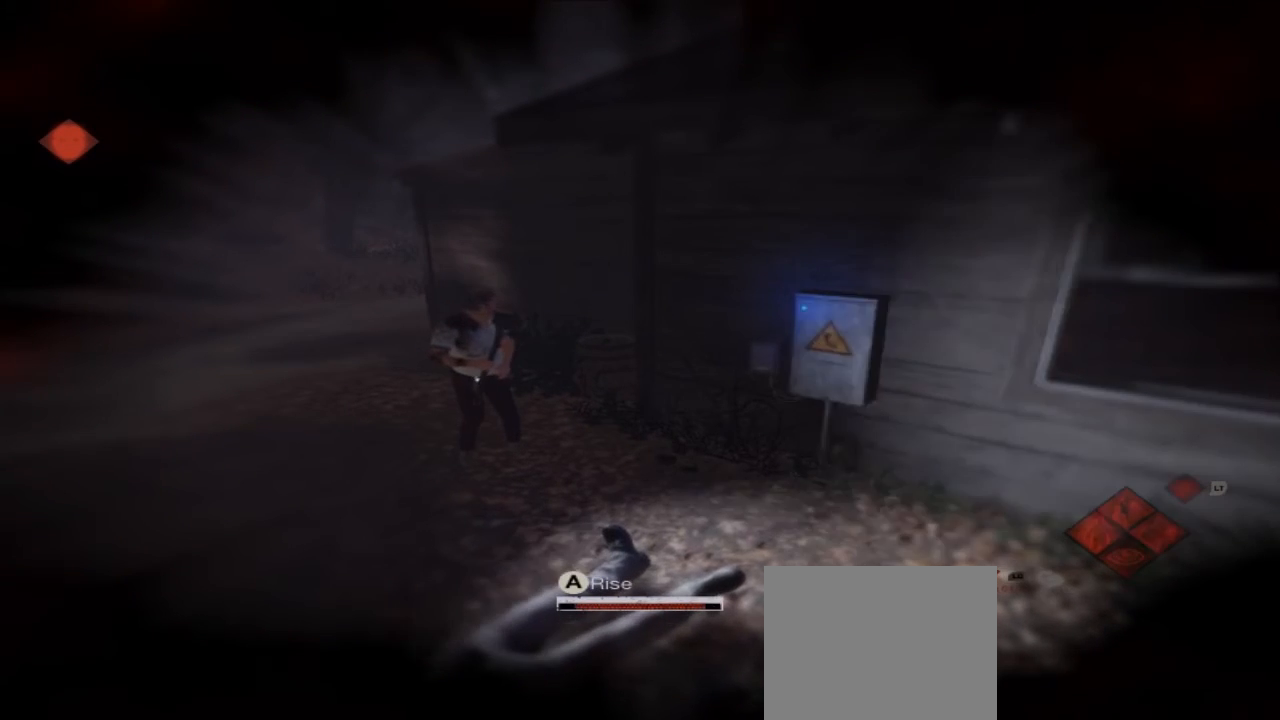
{"buttons": ["A"], "left_stick": "center", "right_stick": "center", "events": [[33, "A", "down"], [100, "A", "up"], [200, "A", "down"], [267, "A", "up"], [367, "A", "down"], [433, "A", "up"], [500, "A", "down"]]}
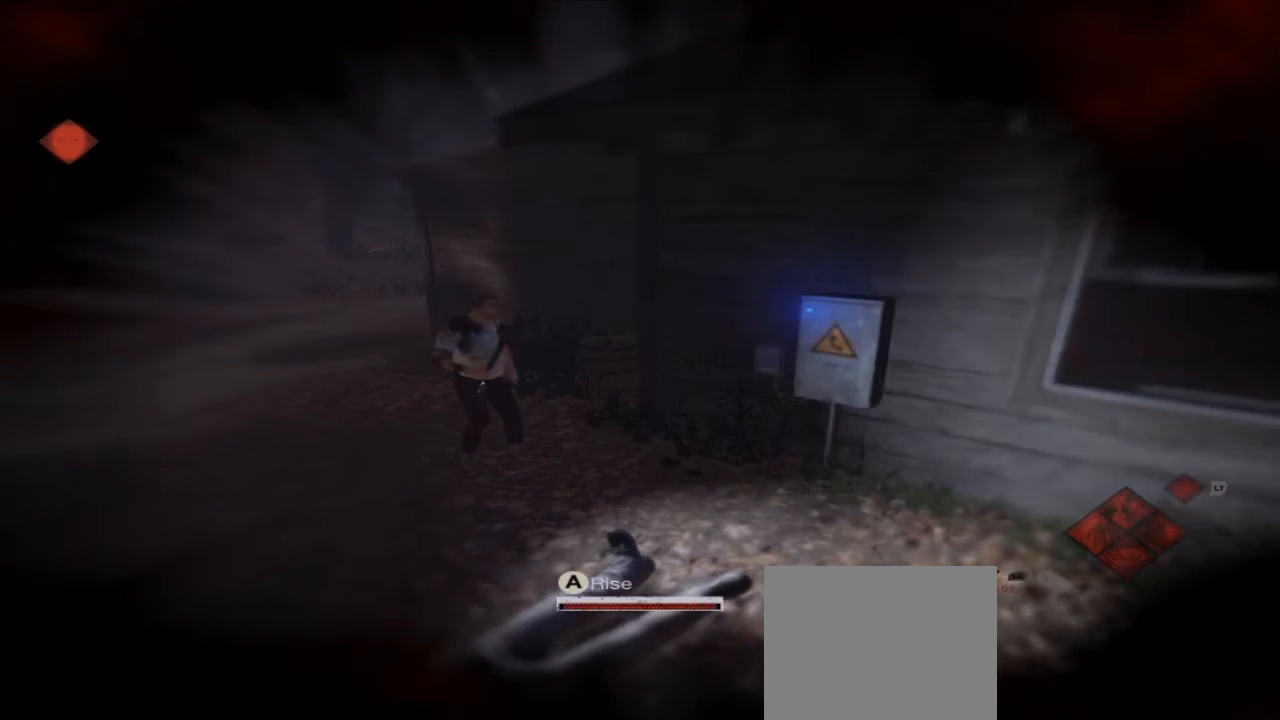
{"buttons": [], "left_stick": "up", "right_stick": "center", "events": [[67, "A", "up"], [133, "A", "down"], [300, "A", "up"], [333, "A", "down"], [500, "A", "up"], [500, "left_stick", "up"]]}
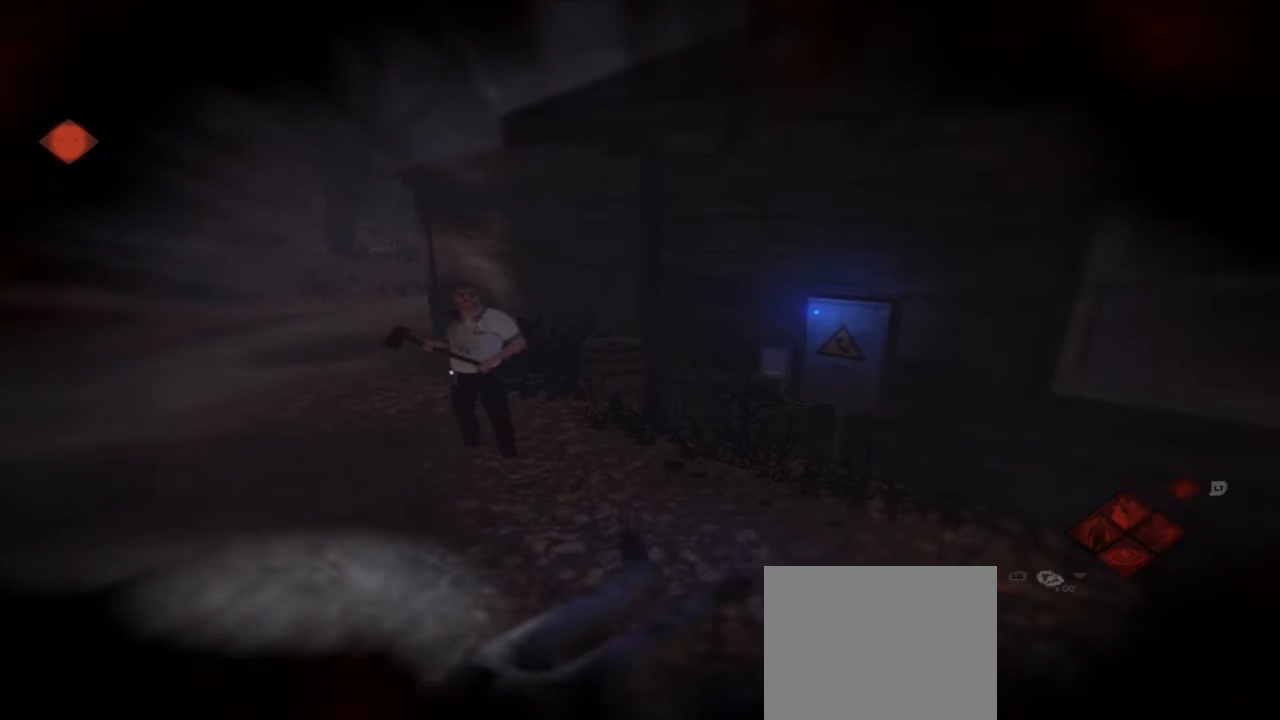
{"buttons": ["A"], "left_stick": "up", "right_stick": "center", "events": [[33, "A", "down"], [133, "A", "up"], [500, "A", "down"]]}
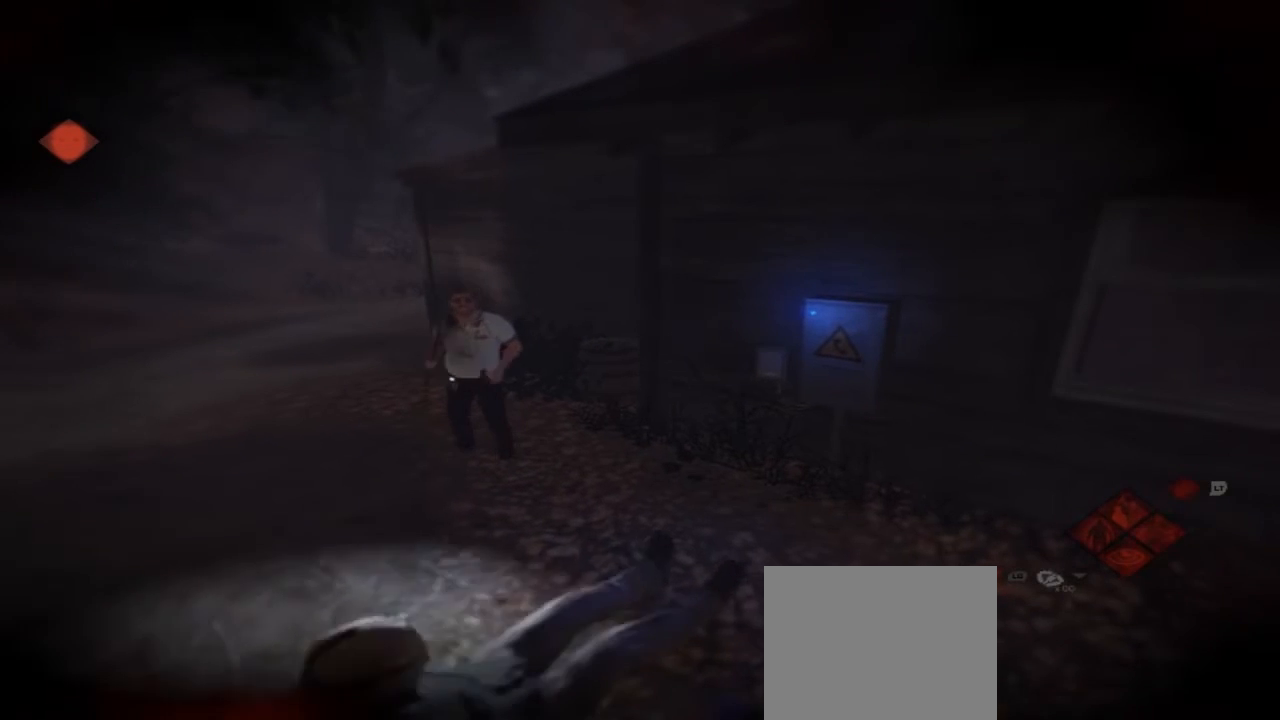
{"buttons": ["A"], "left_stick": "up", "right_stick": "center", "events": [[133, "A", "up"], [233, "A", "down"], [367, "A", "up"], [500, "A", "down"]]}
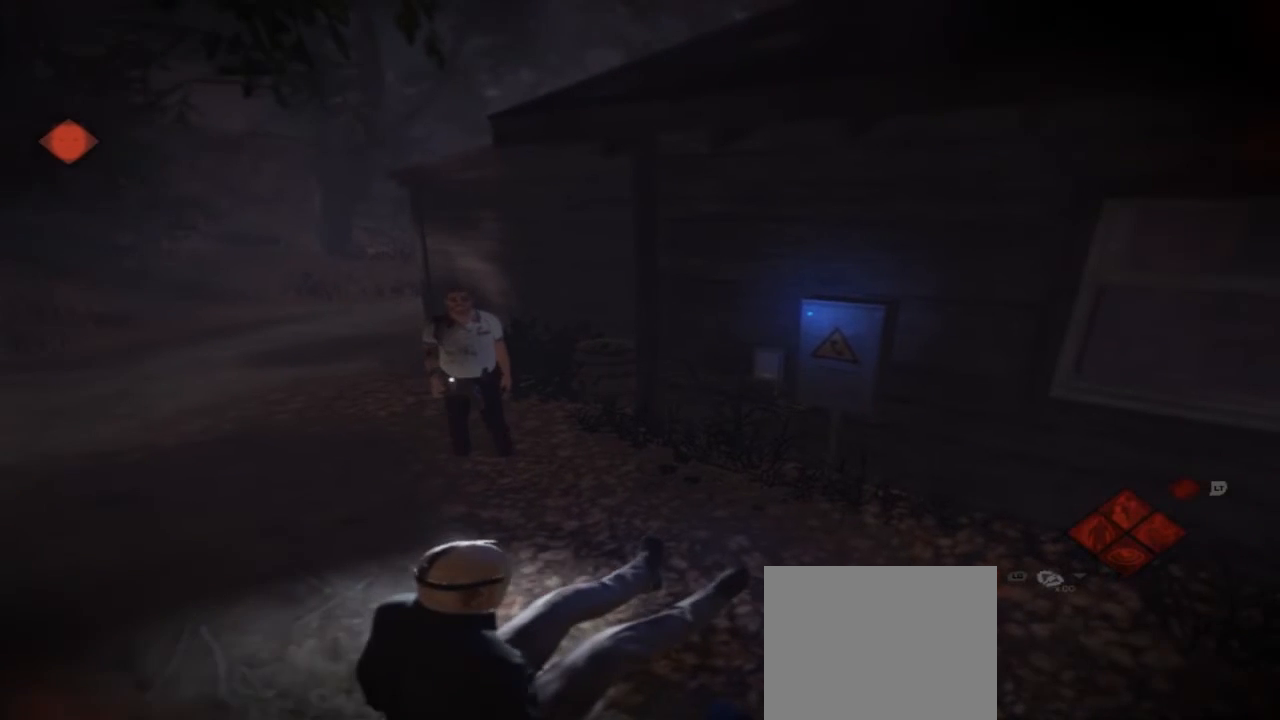
{"buttons": [], "left_stick": "up-right", "right_stick": "center", "events": [[133, "A", "up"], [167, "A", "down"], [333, "A", "up"], [400, "A", "down"], [500, "A", "up"], [500, "left_stick", "up-right"]]}
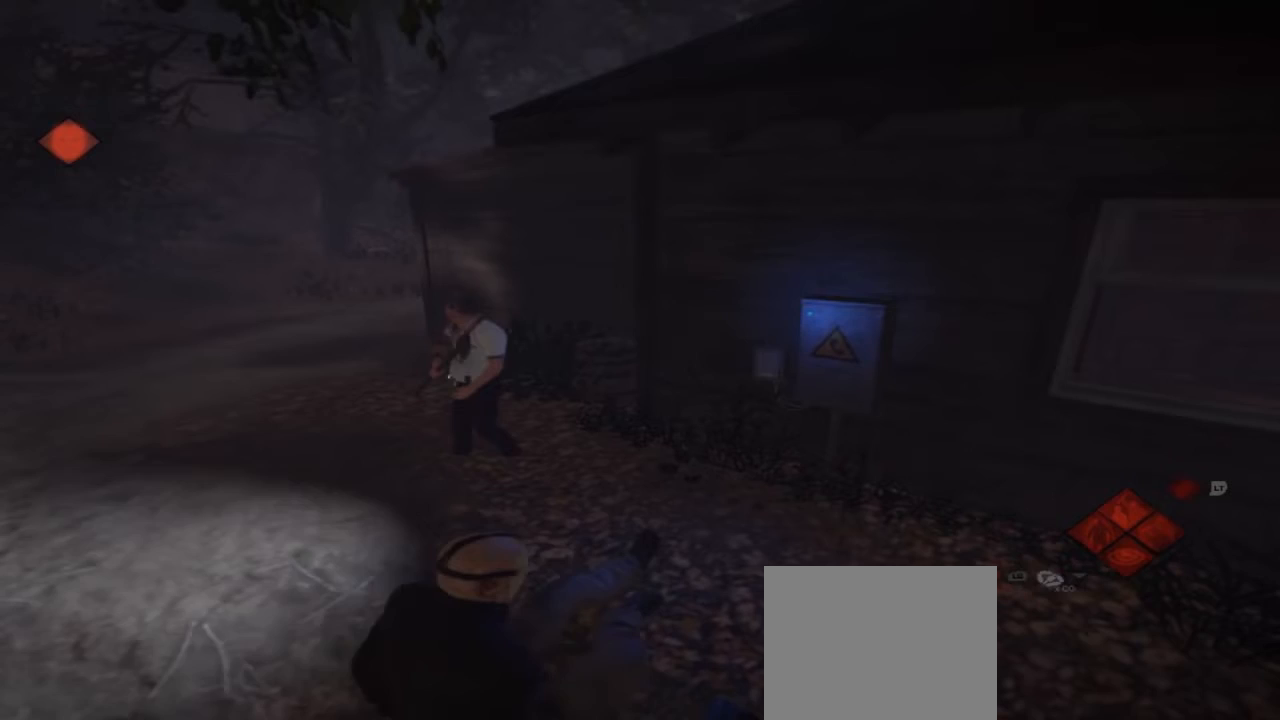
{"buttons": ["A"], "left_stick": "up-right", "right_stick": "center", "events": [[100, "A", "down"], [233, "A", "up"], [333, "A", "down"], [400, "A", "up"], [500, "A", "down"]]}
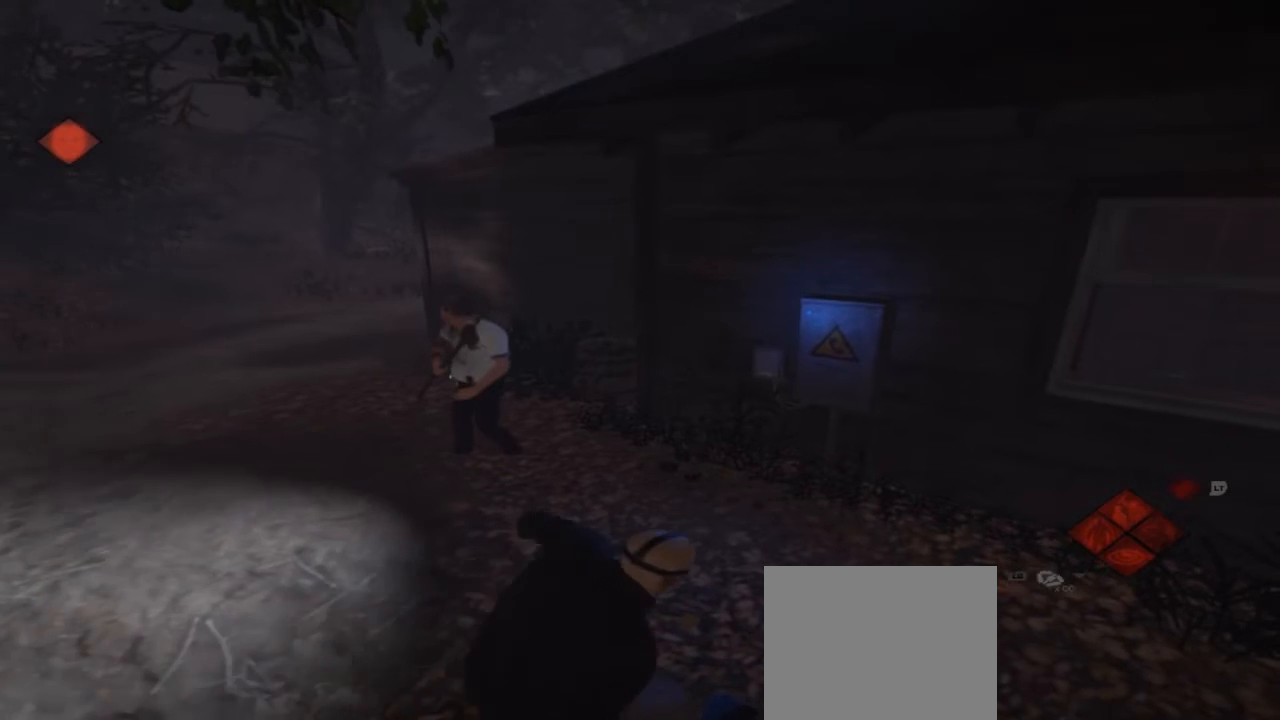
{"buttons": ["A"], "left_stick": "up-right", "right_stick": "center", "events": [[100, "A", "up"], [200, "A", "down"], [300, "A", "up"], [400, "A", "down"]]}
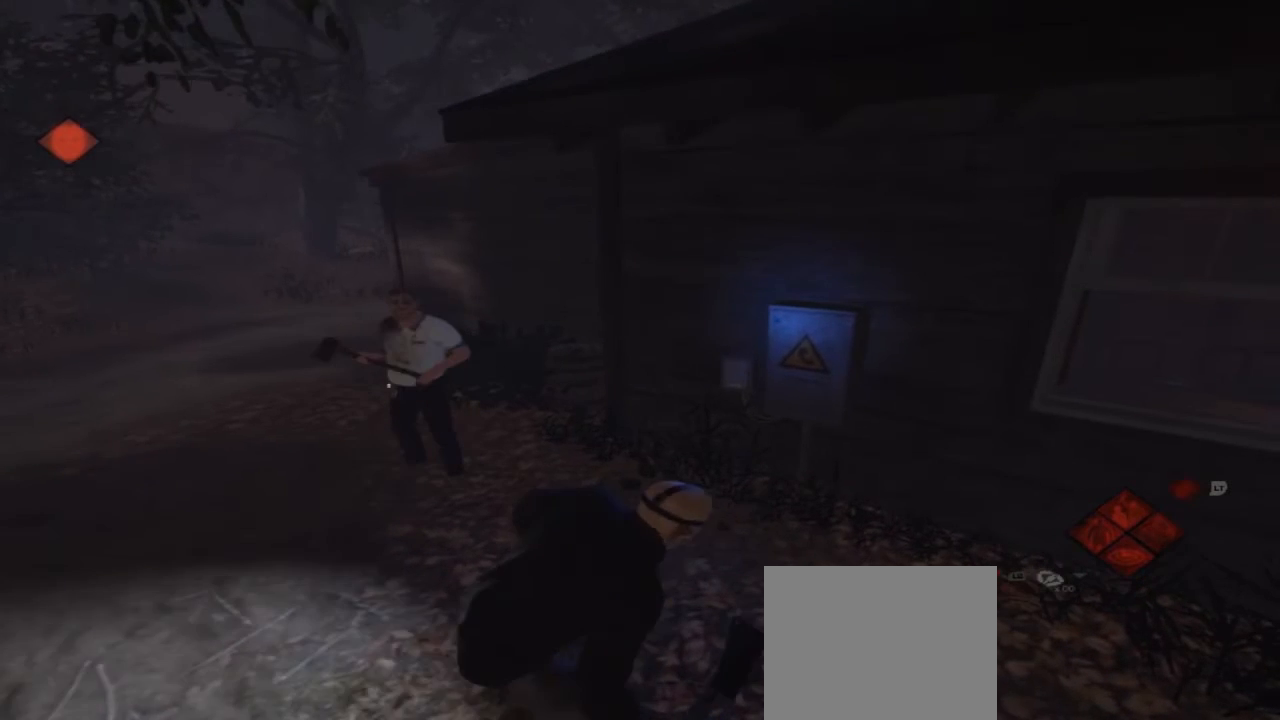
{"buttons": ["A"], "left_stick": "up-right", "right_stick": "center", "events": [[33, "A", "up"], [133, "A", "down"], [233, "A", "up"], [300, "A", "down"], [400, "A", "up"], [467, "A", "down"]]}
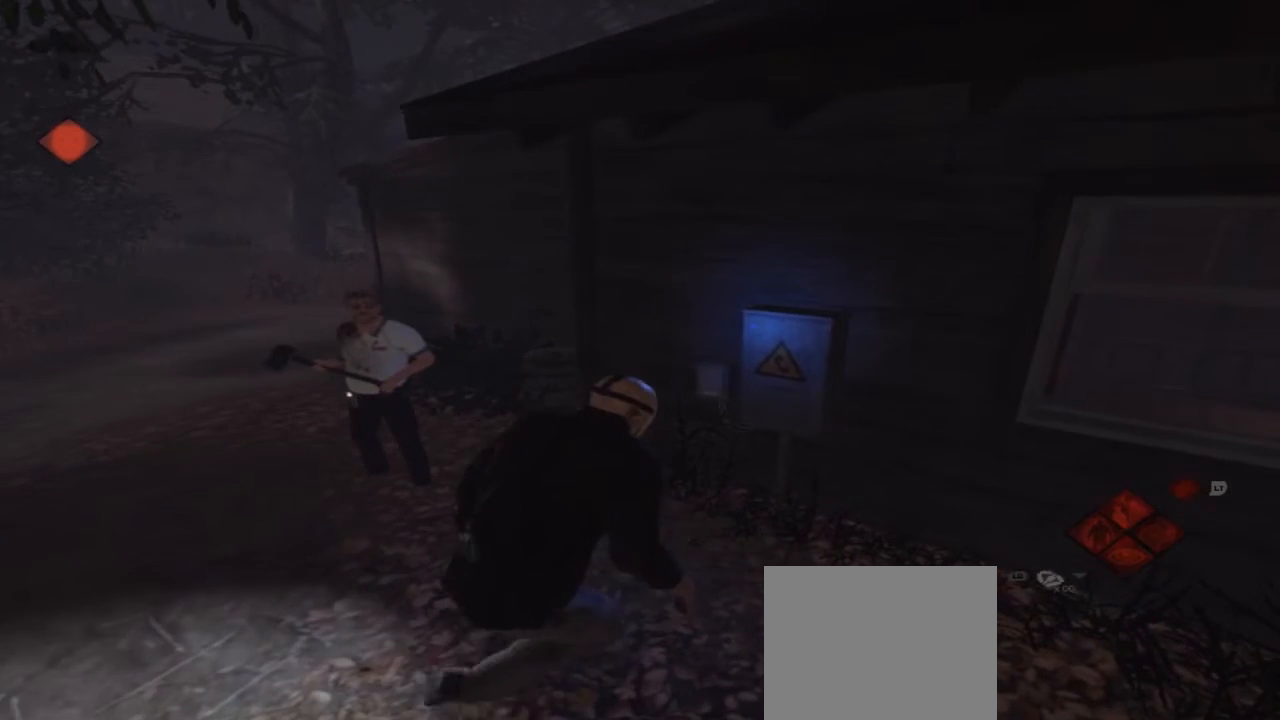
{"buttons": [], "left_stick": "up-right", "right_stick": "center", "events": [[100, "A", "up"], [200, "A", "down"], [467, "A", "up"]]}
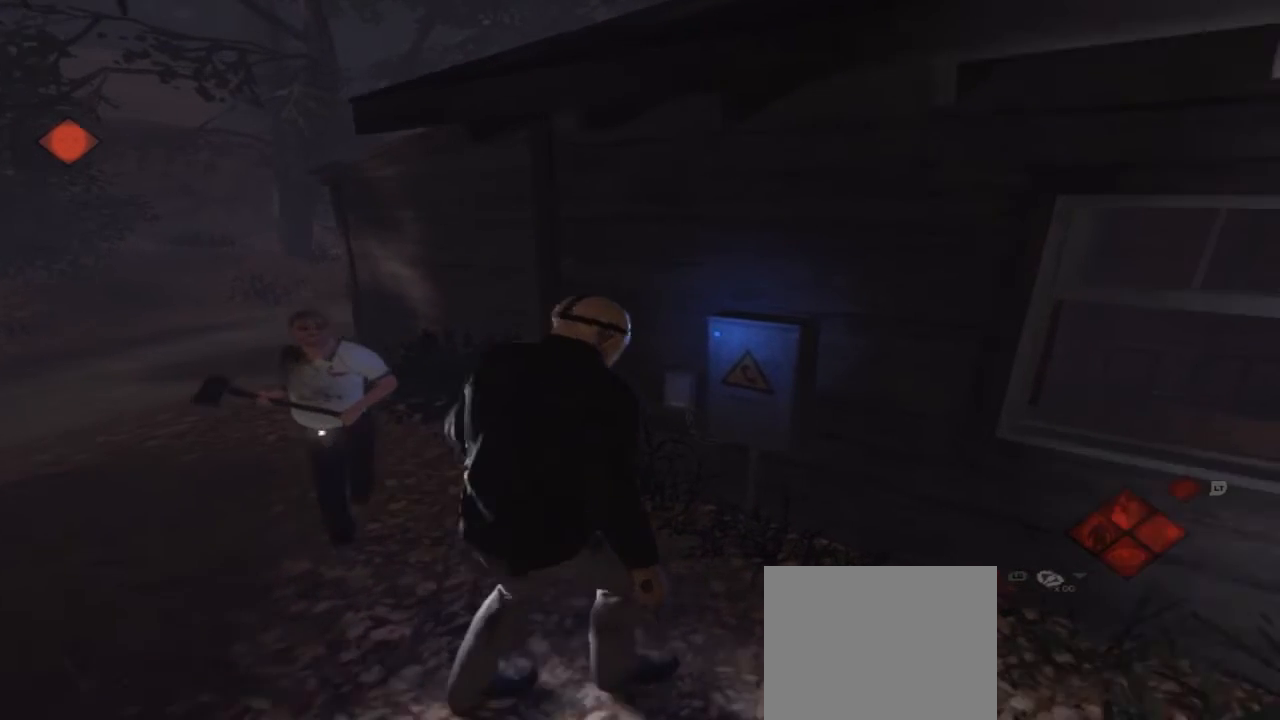
{"buttons": [], "left_stick": "up-right", "right_stick": "center", "events": [[67, "A", "down"], [167, "A", "up"], [233, "A", "down"], [300, "A", "up"], [367, "A", "down"], [467, "A", "up"]]}
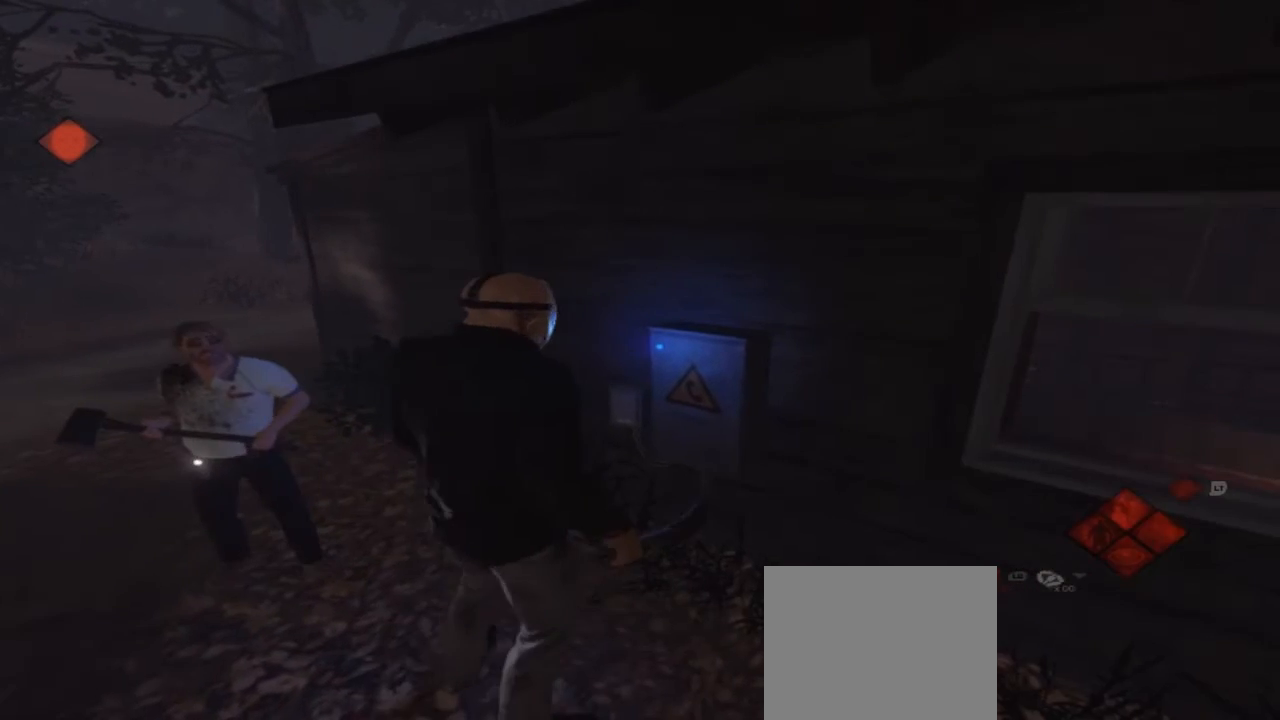
{"buttons": ["A"], "left_stick": "up-right", "right_stick": "center", "events": [[33, "A", "down"], [200, "A", "up"], [233, "A", "down"], [367, "A", "up"], [433, "A", "down"]]}
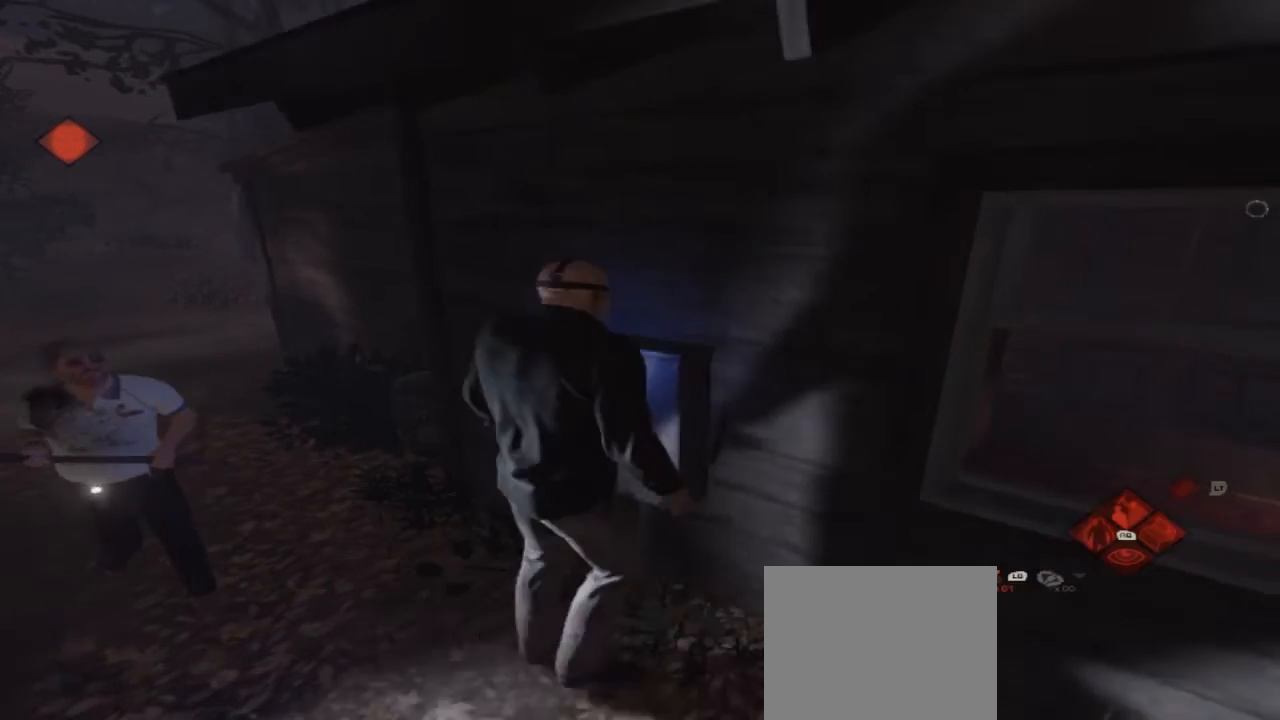
{"buttons": ["A"], "left_stick": "center", "right_stick": "center", "events": [[33, "A", "up"], [33, "left_stick", "center"], [67, "A", "down"], [167, "A", "up"], [300, "A", "down"], [367, "A", "up"], [433, "A", "down"]]}
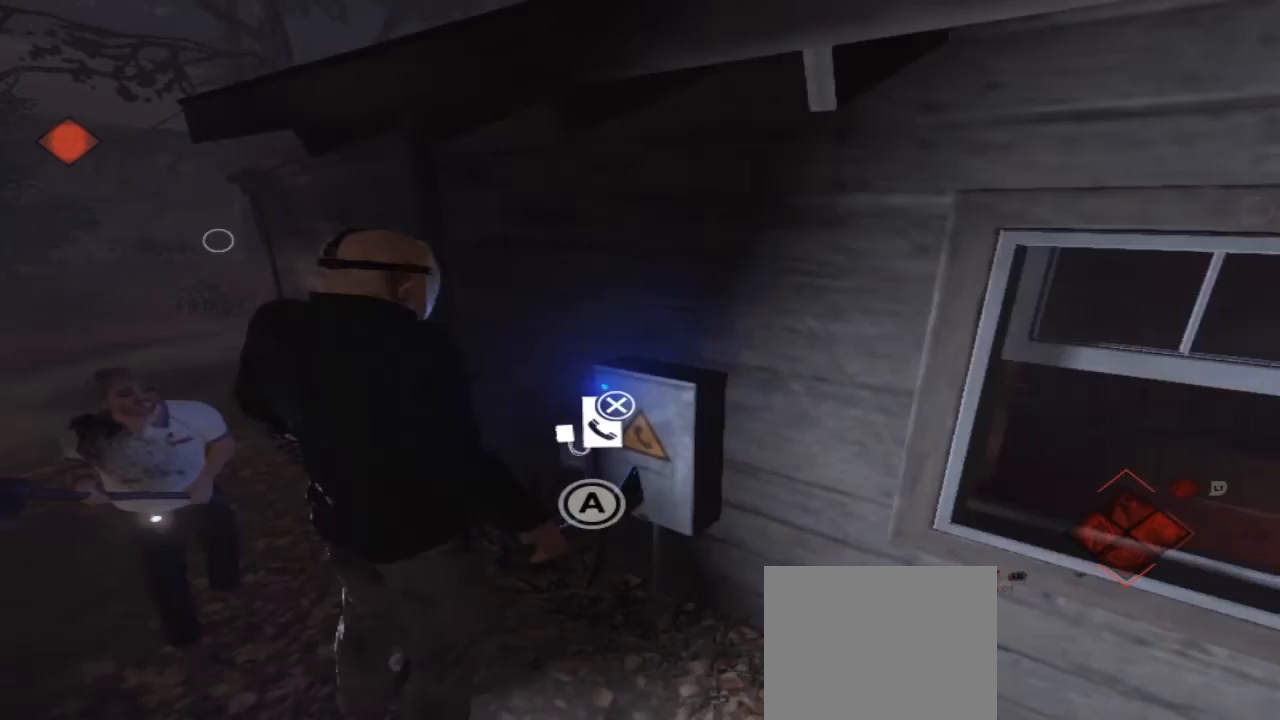
{"buttons": [], "left_stick": "center", "right_stick": "center", "events": [[67, "A", "up"], [100, "A", "down"], [200, "A", "up"], [267, "A", "down"], [400, "A", "up"]]}
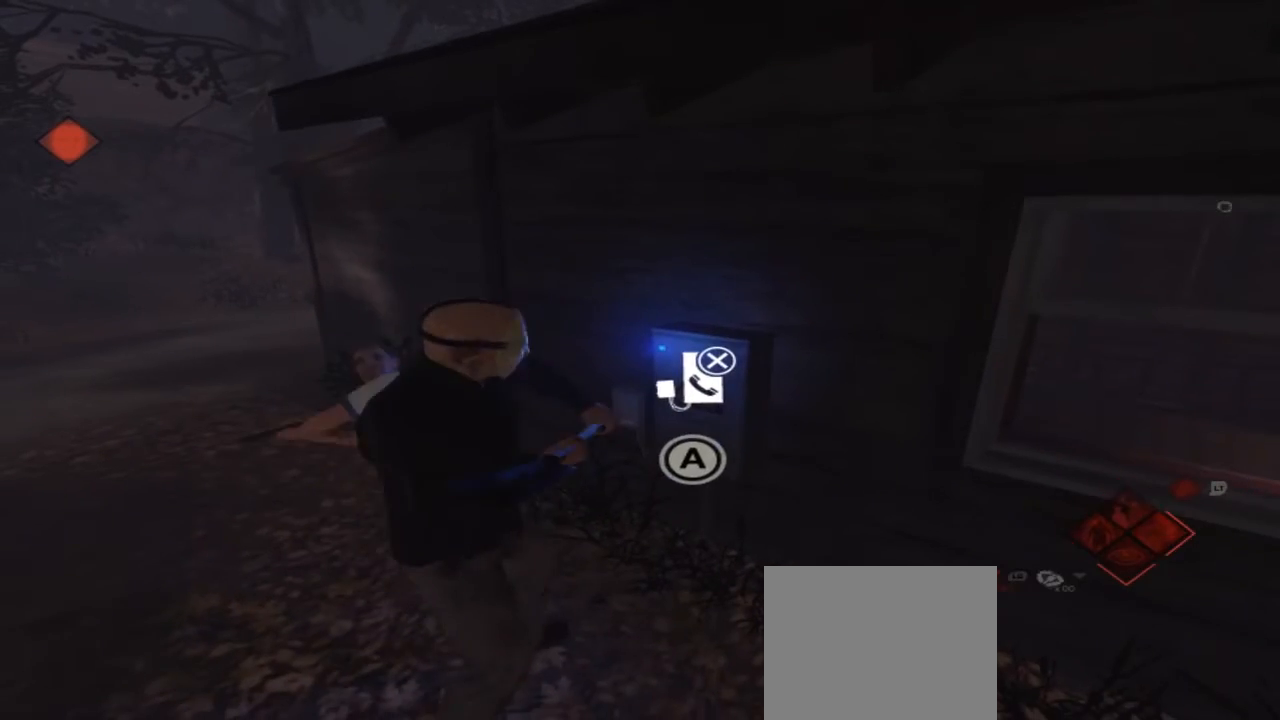
{"buttons": ["A"], "left_stick": "center", "right_stick": "center", "events": [[33, "A", "down"], [133, "A", "up"], [167, "A", "down"], [333, "A", "up"], [367, "A", "down"]]}
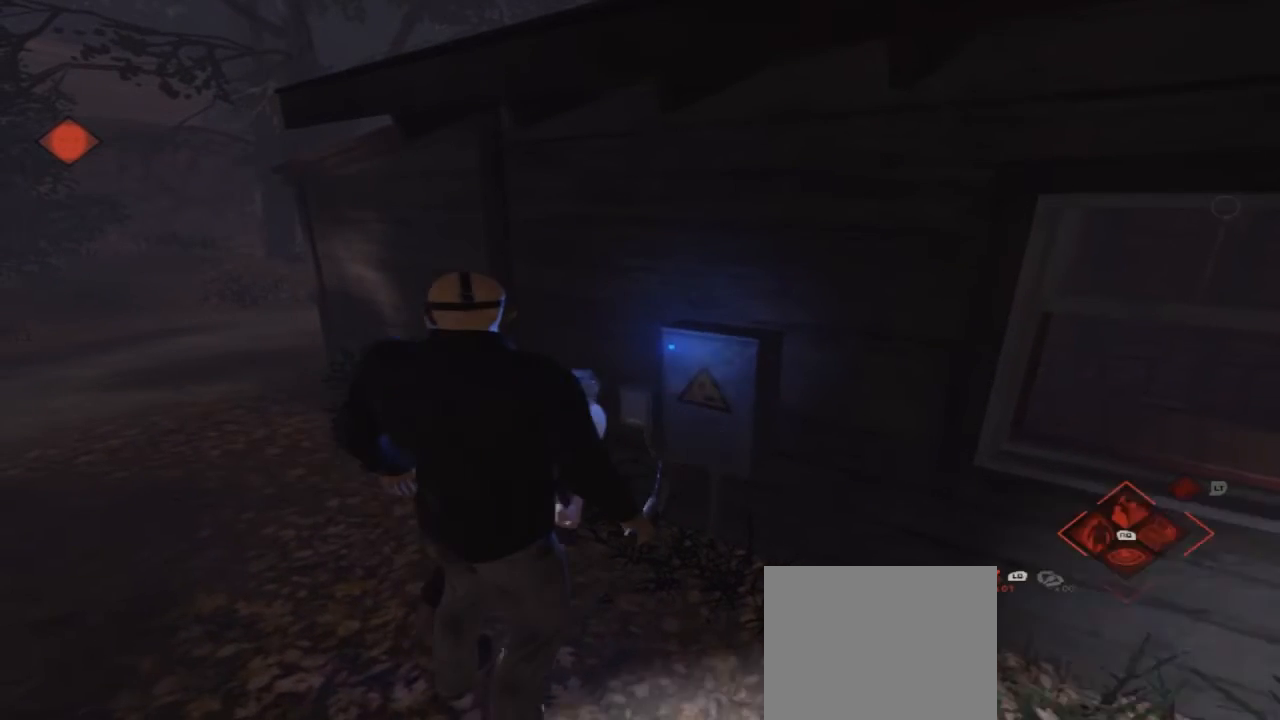
{"buttons": ["A"], "left_stick": "center", "right_stick": "center", "events": [[33, "A", "up"], [133, "A", "down"], [300, "A", "up"], [367, "A", "down"]]}
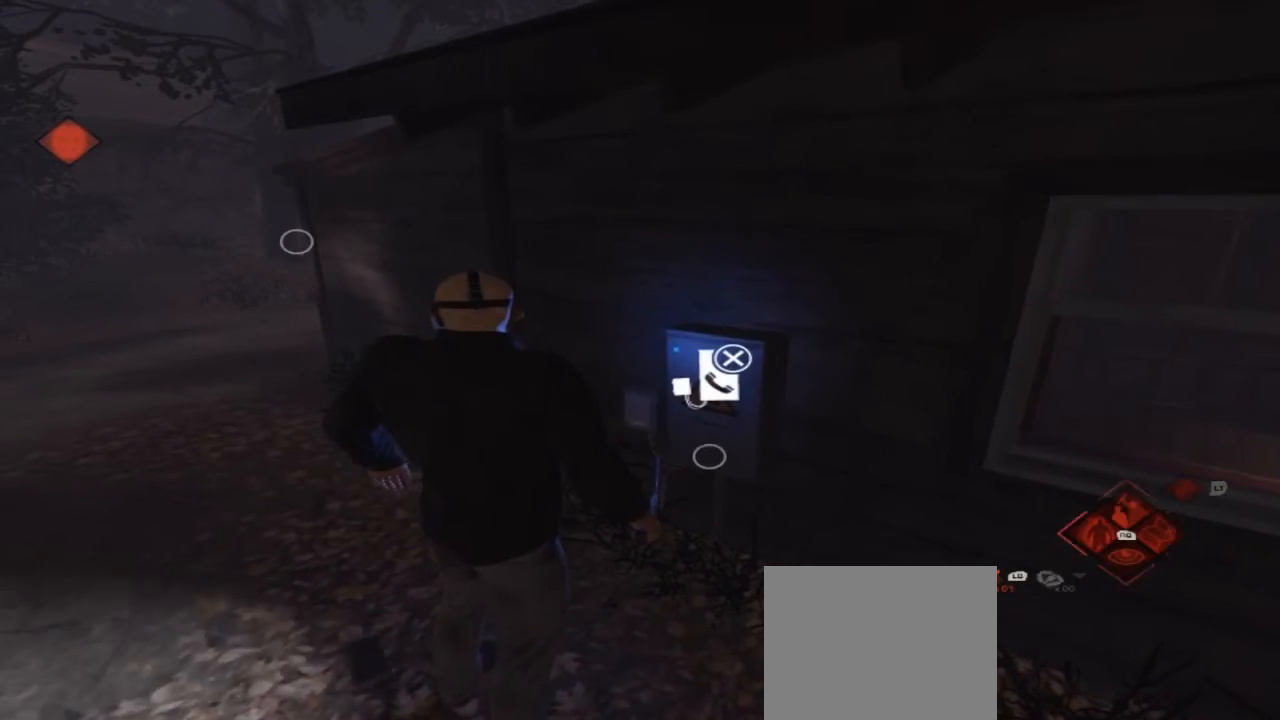
{"buttons": [], "left_stick": "right", "right_stick": "center", "events": [[33, "A", "up"], [233, "A", "down"], [333, "left_stick", "right"], [367, "A", "up"], [433, "A", "down"], [500, "A", "up"]]}
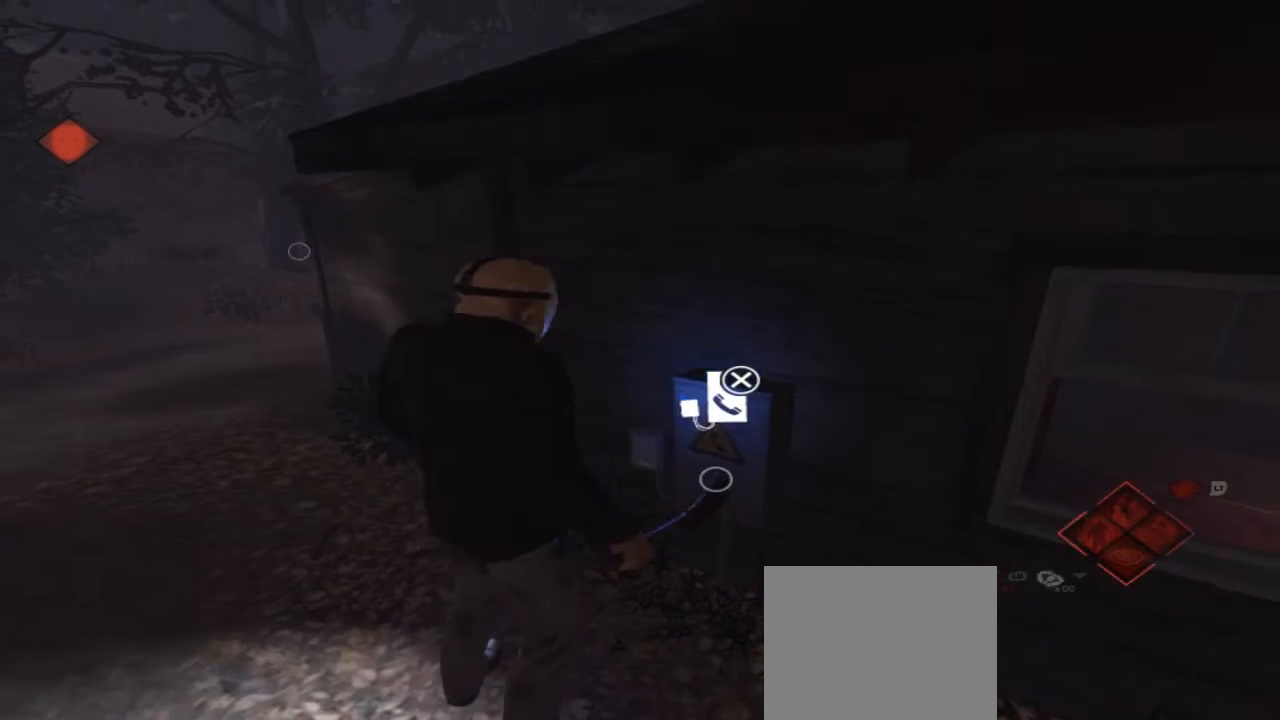
{"buttons": ["A"], "left_stick": "center", "right_stick": "center", "events": [[133, "A", "down"], [200, "left_stick", "center"], [233, "A", "up"], [300, "A", "down"], [400, "A", "up"], [467, "A", "down"]]}
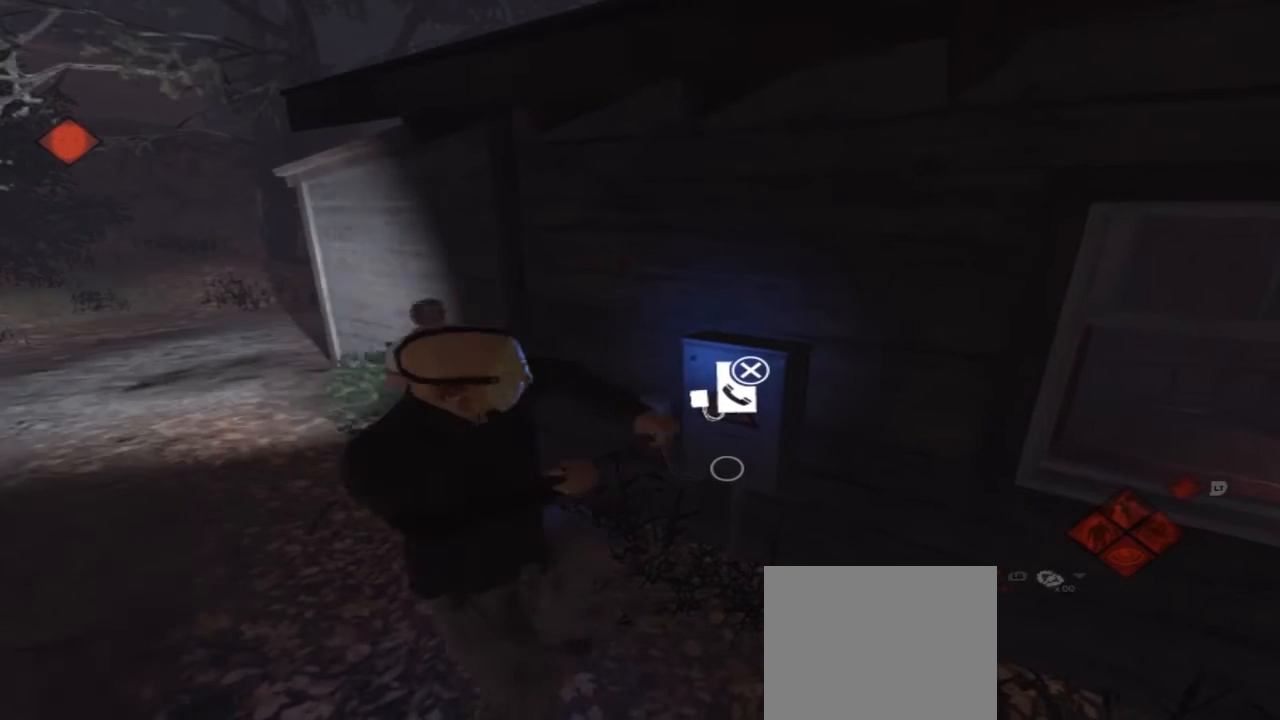
{"buttons": [], "left_stick": "center", "right_stick": "center", "events": [[100, "A", "up"], [167, "A", "down"], [300, "A", "up"], [367, "A", "down"], [500, "A", "up"]]}
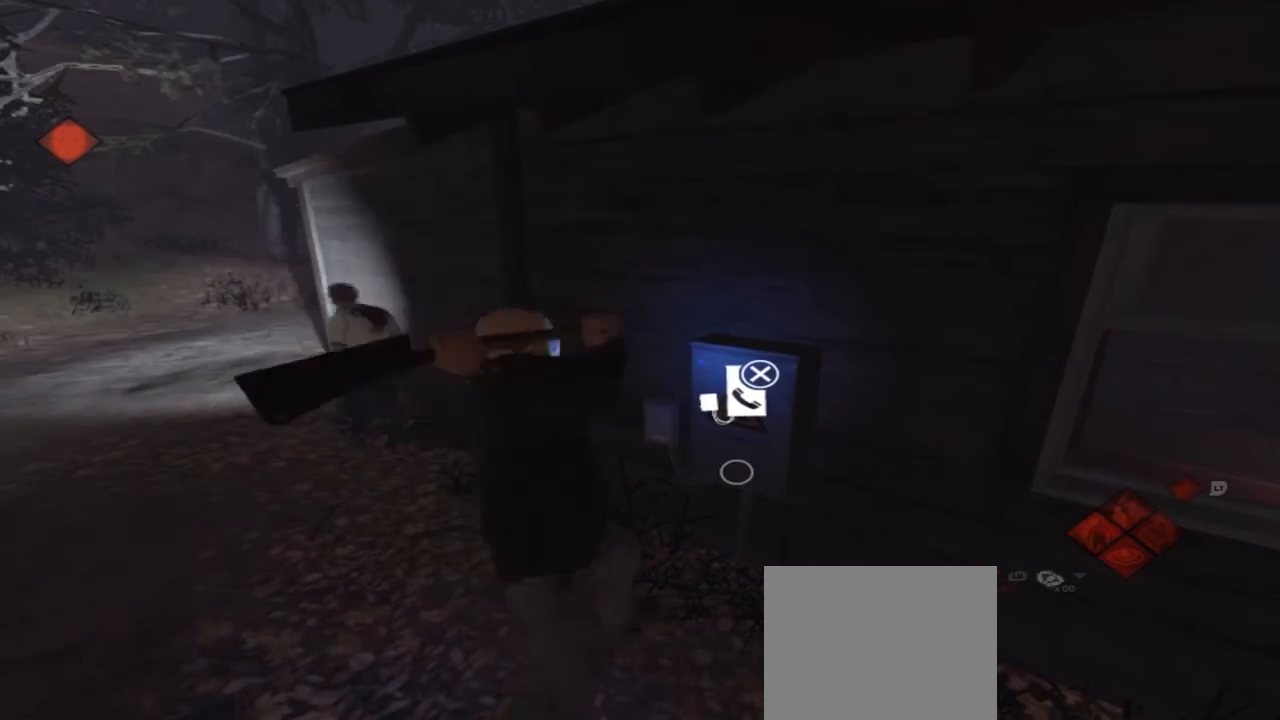
{"buttons": ["A"], "left_stick": "center", "right_stick": "center", "events": [[100, "A", "down"], [233, "A", "up"], [333, "A", "down"]]}
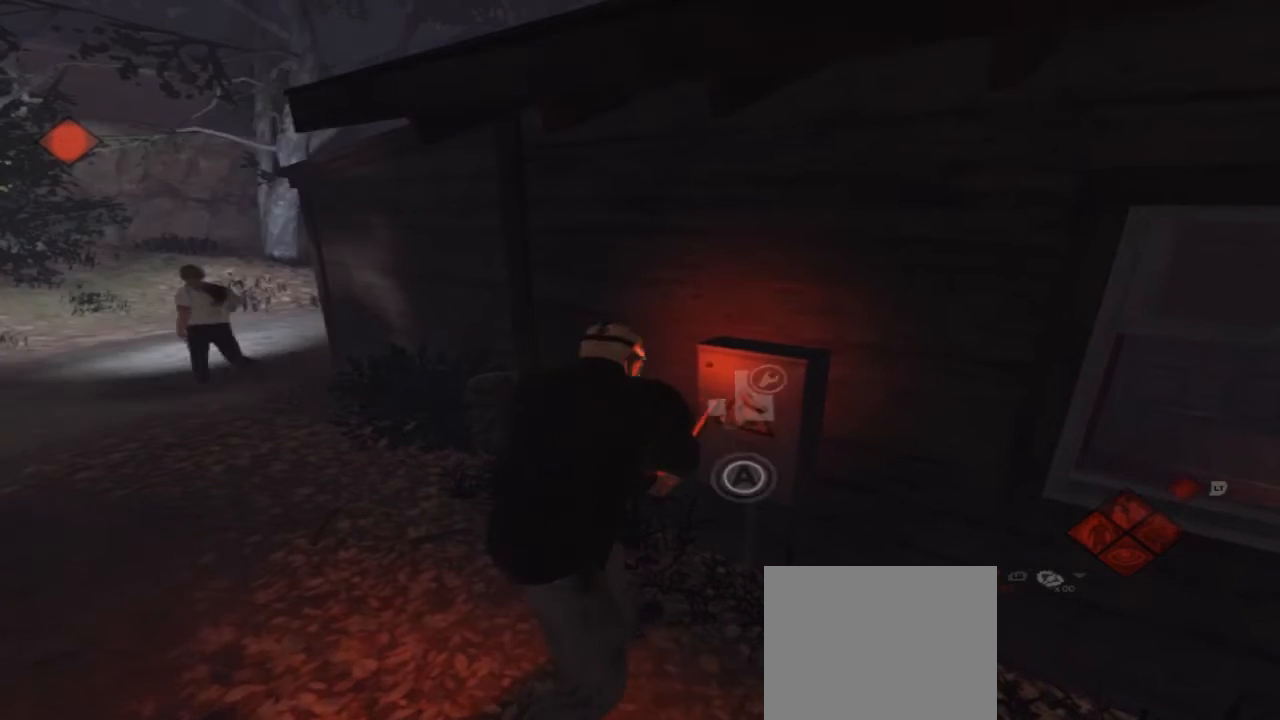
{"buttons": [], "left_stick": "left", "right_stick": "left", "events": [[33, "A", "up"], [167, "left_stick", "left"], [433, "right_stick", "left"]]}
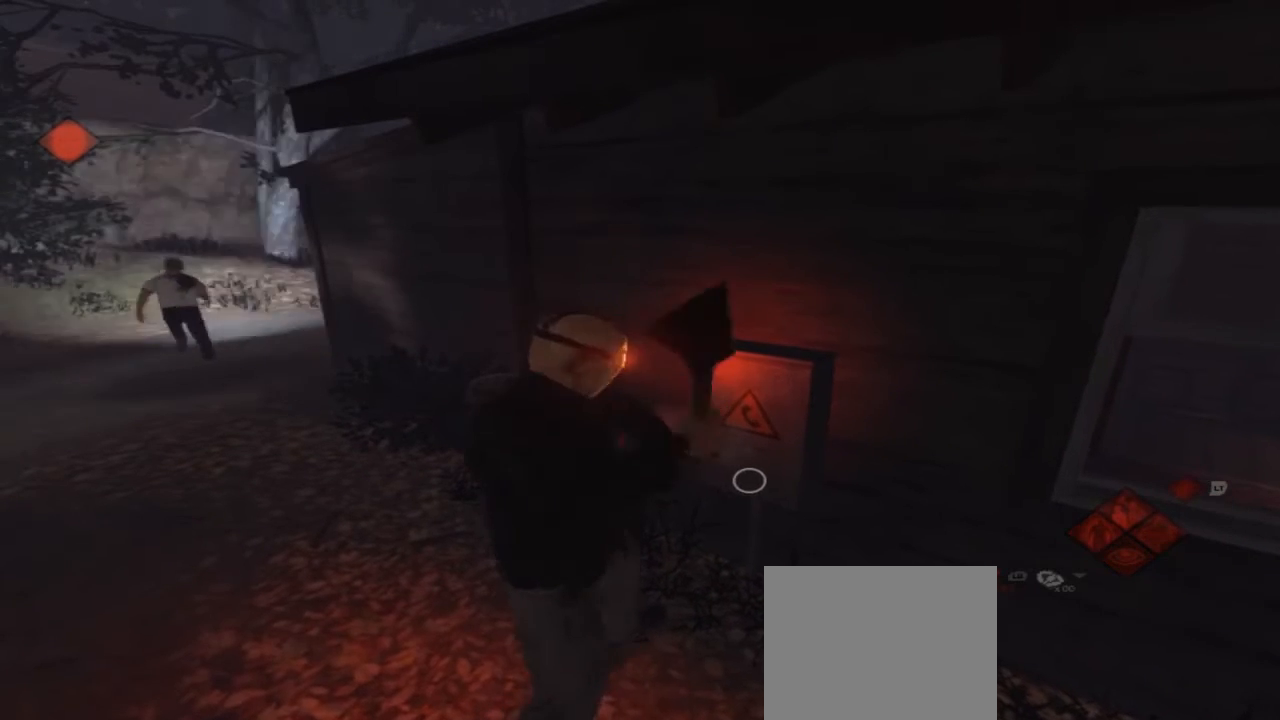
{"buttons": [], "left_stick": "left", "right_stick": "center", "events": [[167, "right_stick", "center"]]}
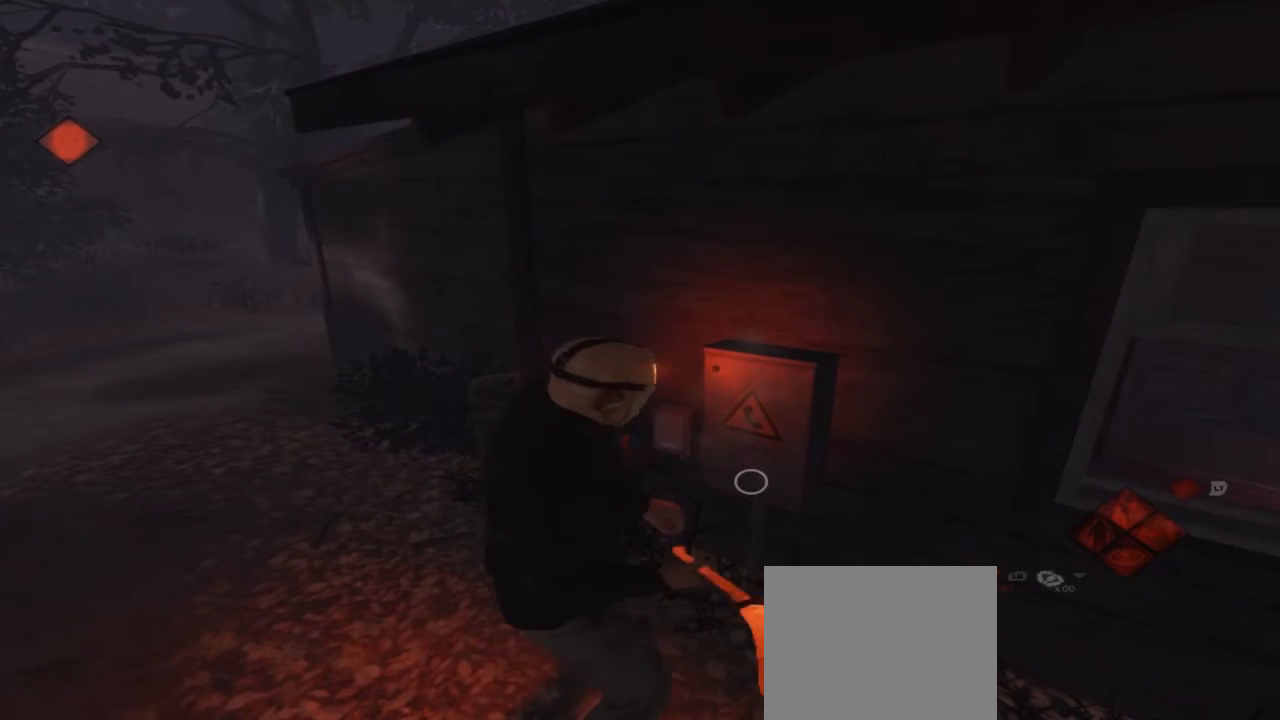
{"buttons": [], "left_stick": "left", "right_stick": "center", "events": []}
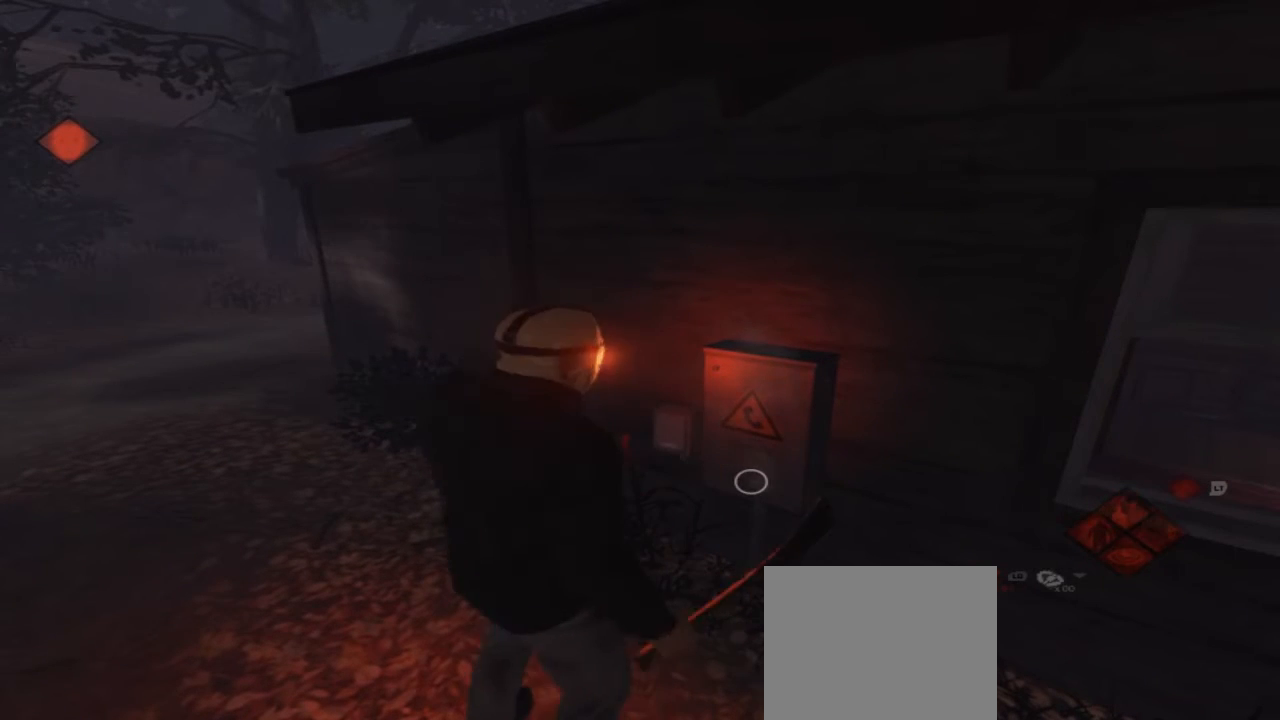
{"buttons": [], "left_stick": "left", "right_stick": "center", "events": []}
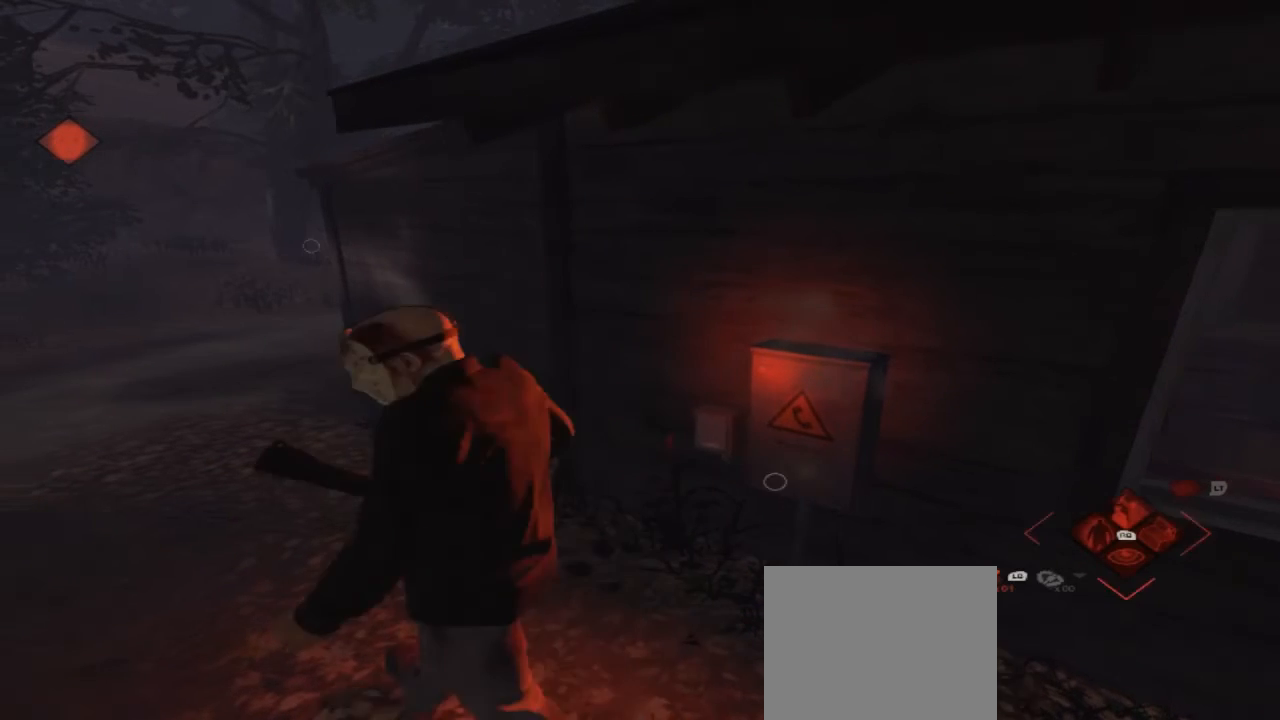
{"buttons": [], "left_stick": "left", "right_stick": "center", "events": []}
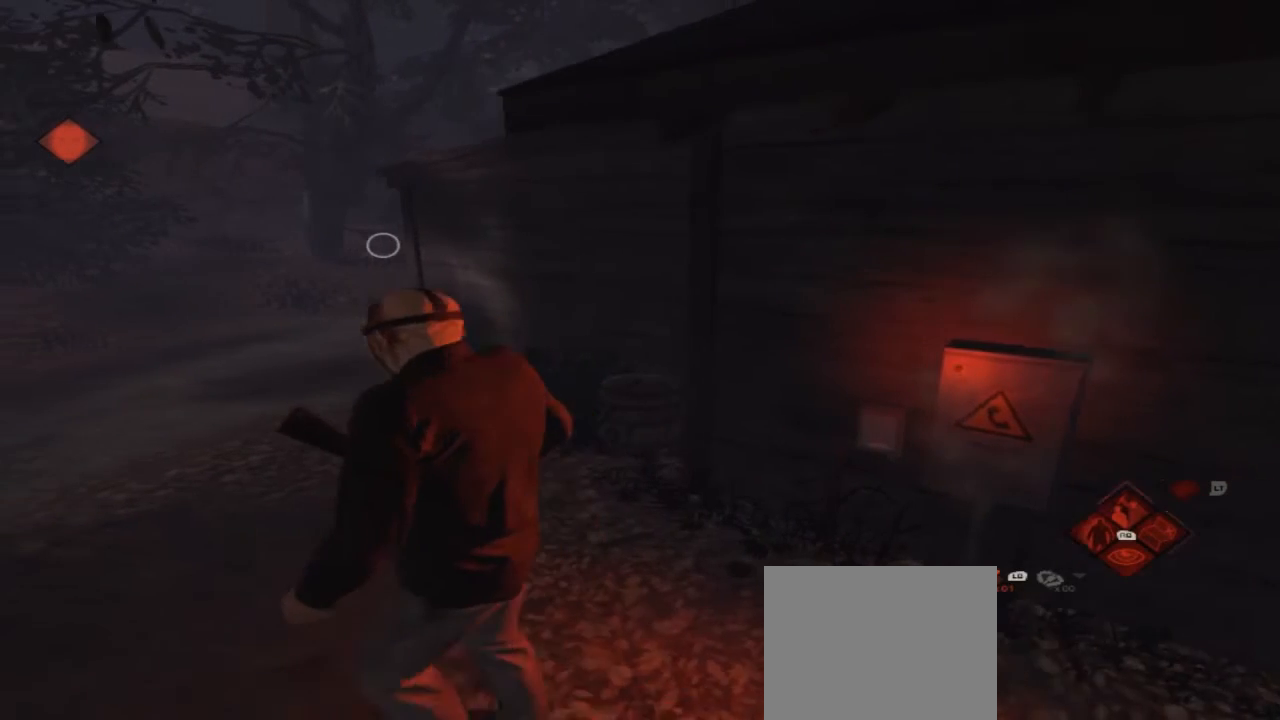
{"buttons": [], "left_stick": "up-left", "right_stick": "center", "events": [[167, "left_stick", "up-left"]]}
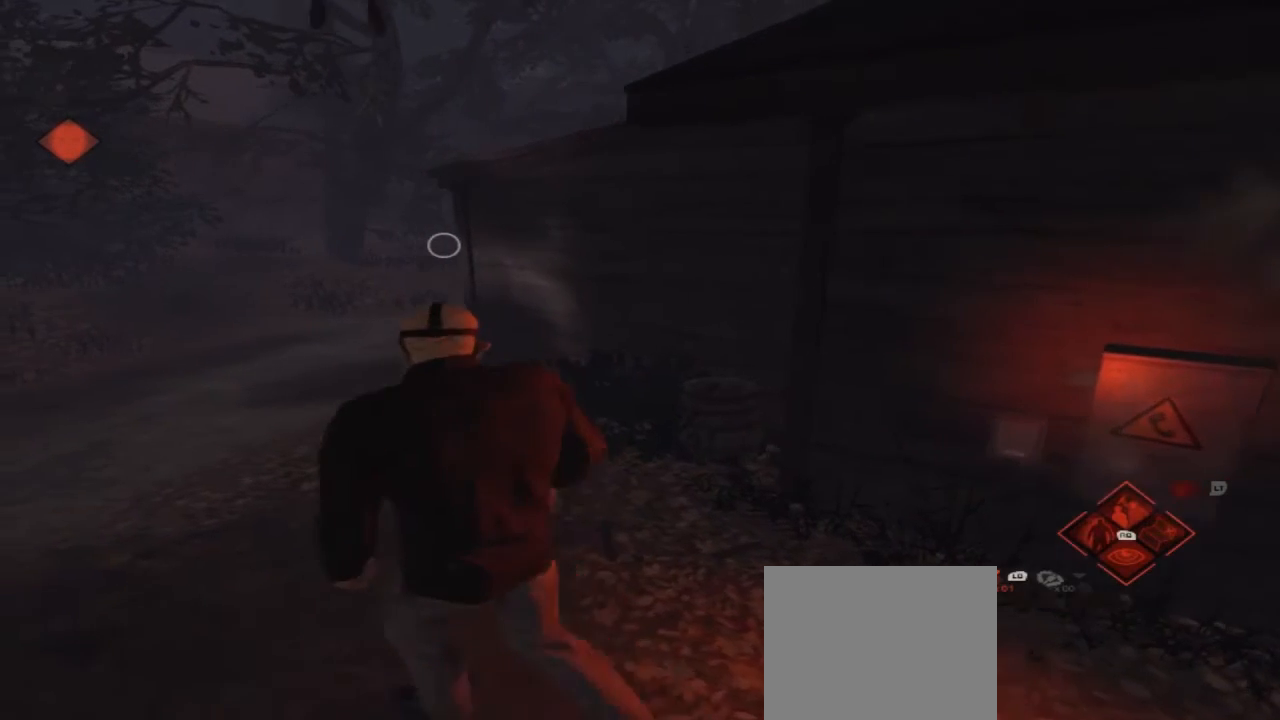
{"buttons": [], "left_stick": "up-left", "right_stick": "center", "events": []}
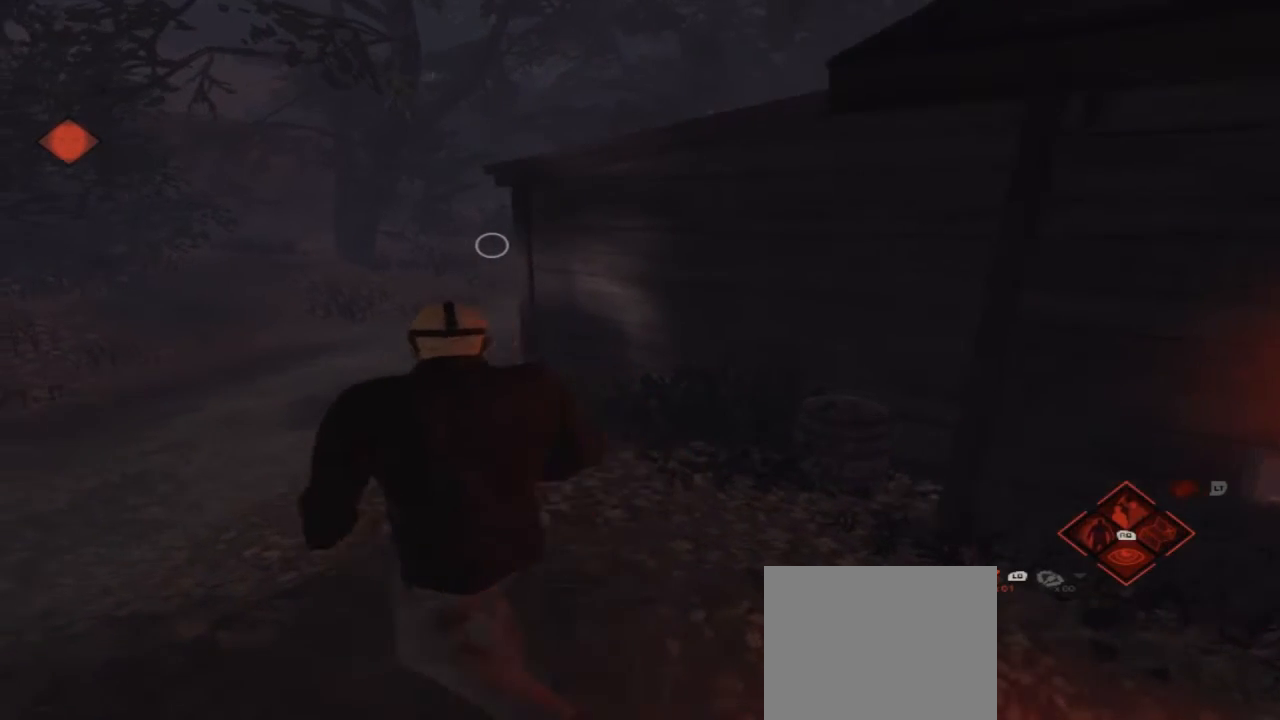
{"buttons": [], "left_stick": "up-left", "right_stick": "center", "events": []}
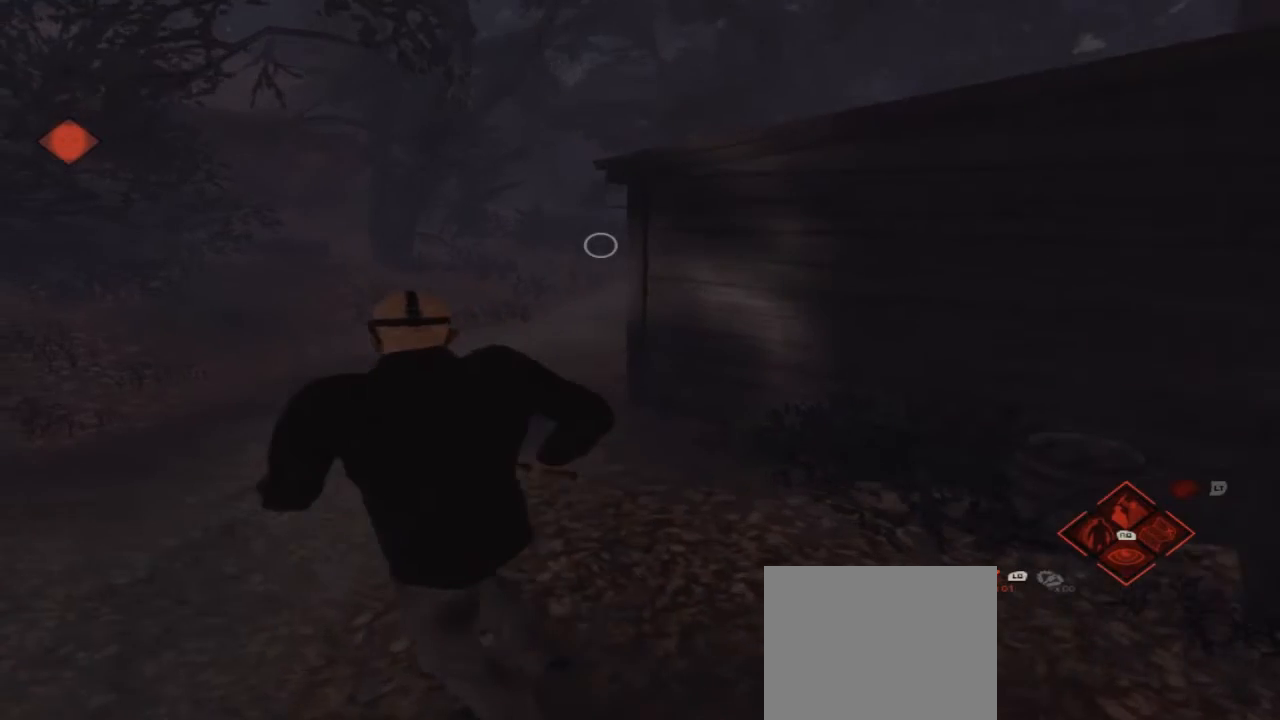
{"buttons": [], "left_stick": "up-left", "right_stick": "center", "events": [[100, "right_stick", "right"], [433, "right_stick", "center"]]}